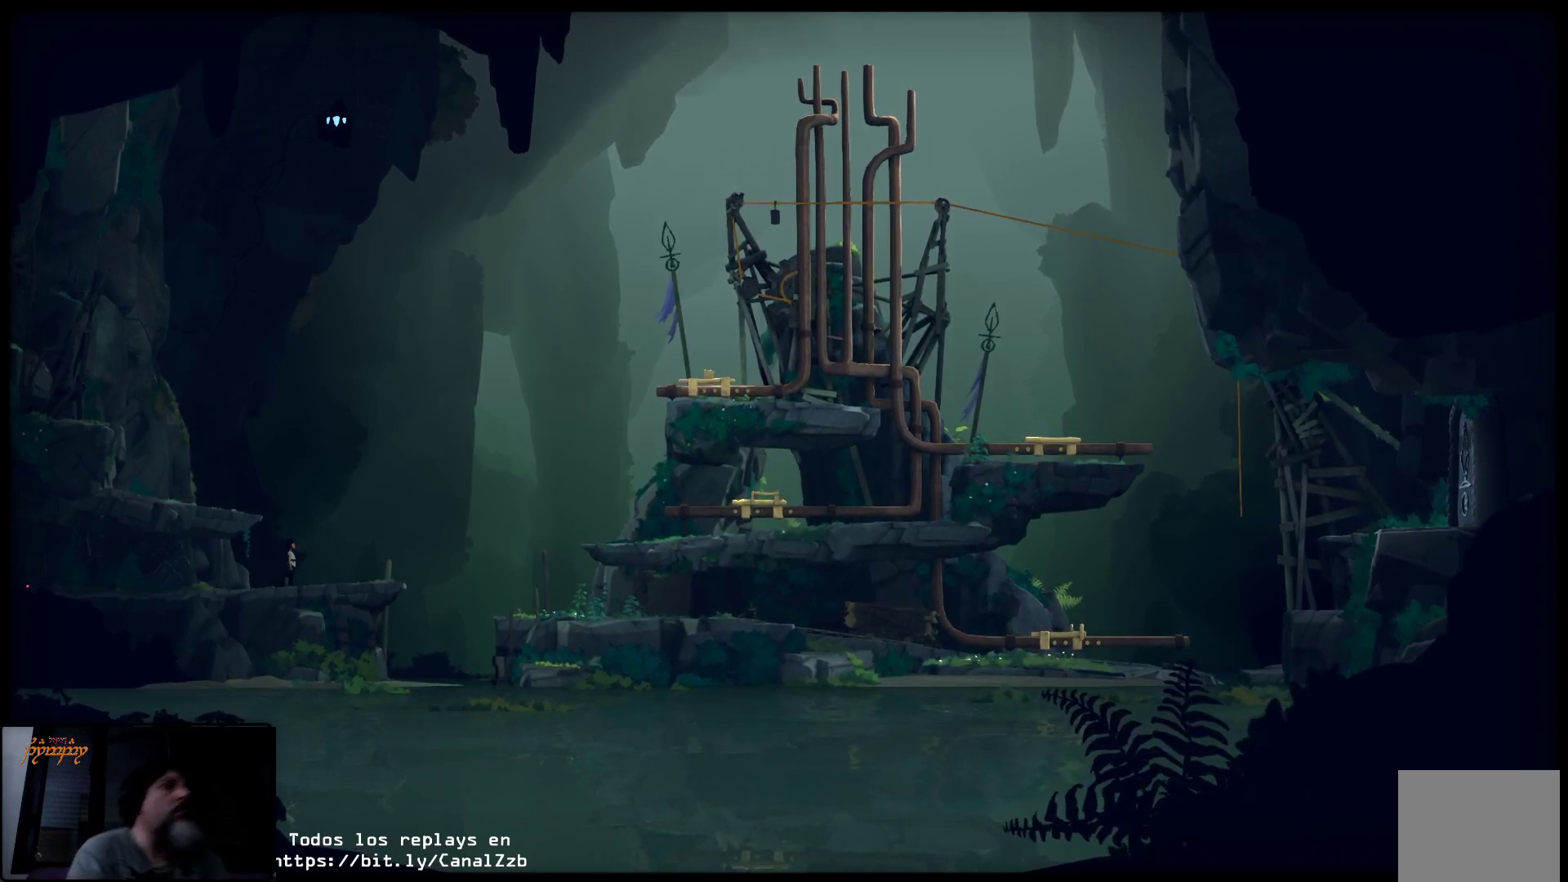
Gameplay with a controller (Xbox layout); each line is a JSON object with the inputs held at the frame after it. "events" lists button and stick changes between this image and that frame as [ms after this image, input, new state], when the widget could be followed in between.
{"buttons": ["A"], "left_stick": "left", "right_stick": "center", "events": [[133, "left_stick", "left"], [283, "A", "down"]]}
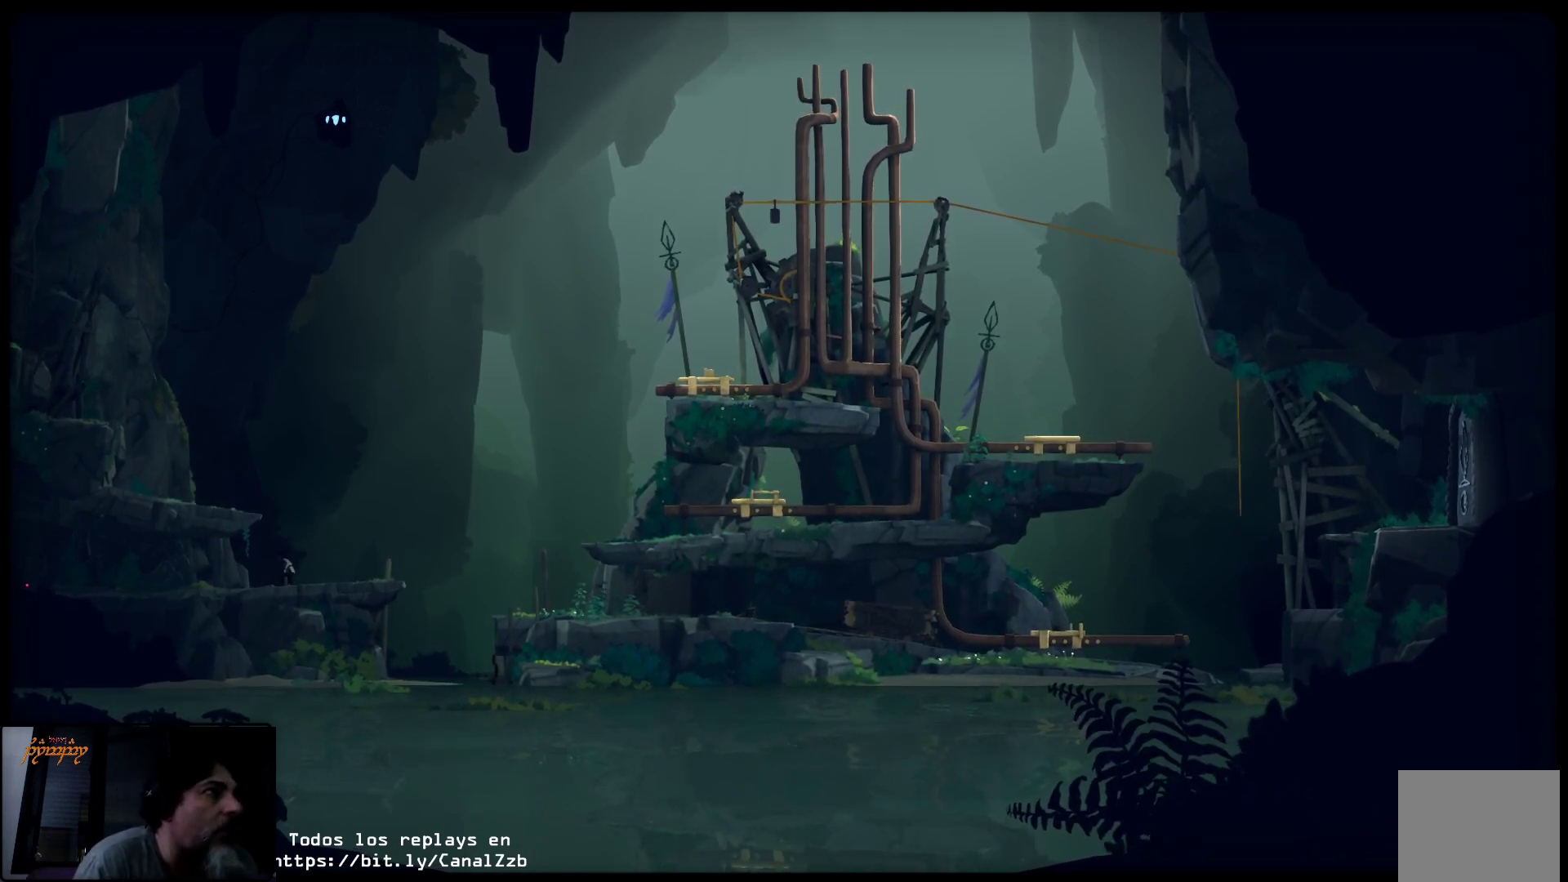
{"buttons": [], "left_stick": "up-left", "right_stick": "center", "events": [[117, "A", "up"], [217, "left_stick", "up-left"]]}
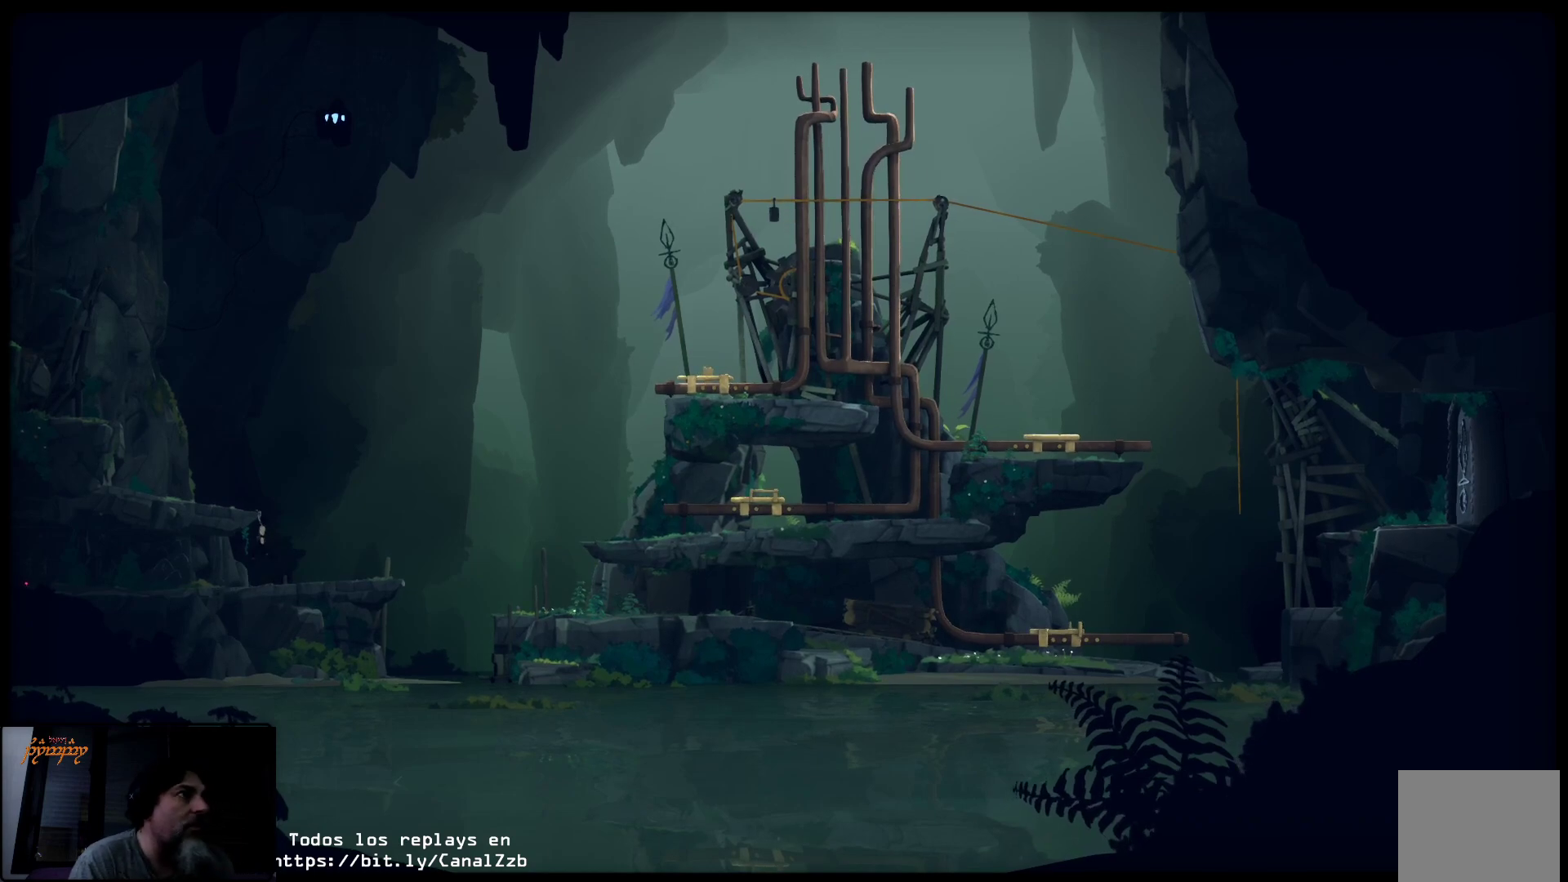
{"buttons": [], "left_stick": "up", "right_stick": "center", "events": [[283, "left_stick", "up"]]}
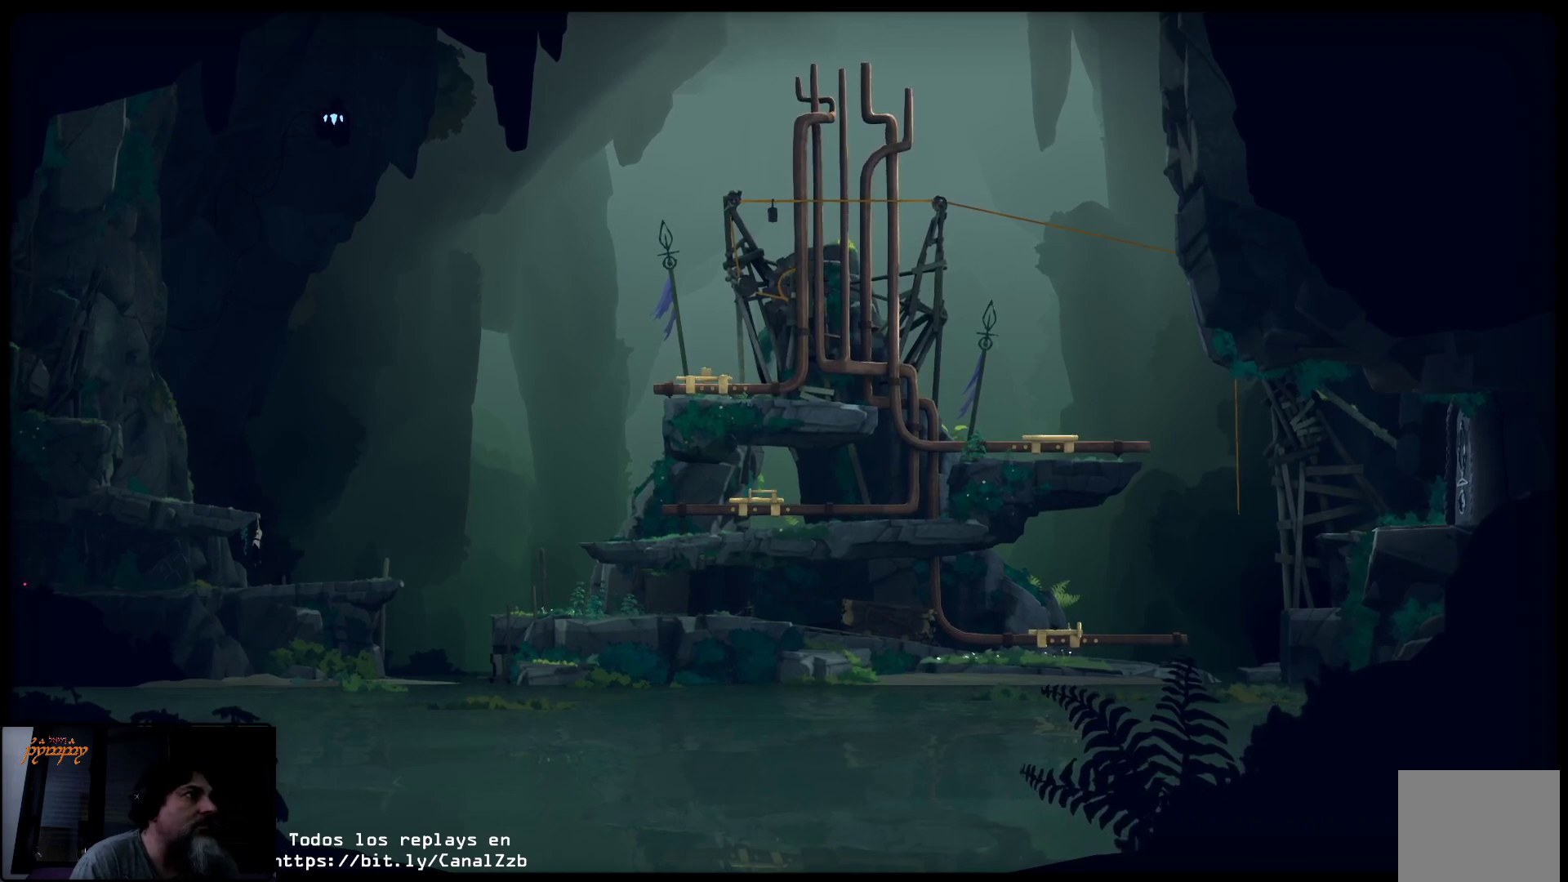
{"buttons": [], "left_stick": "up", "right_stick": "center", "events": []}
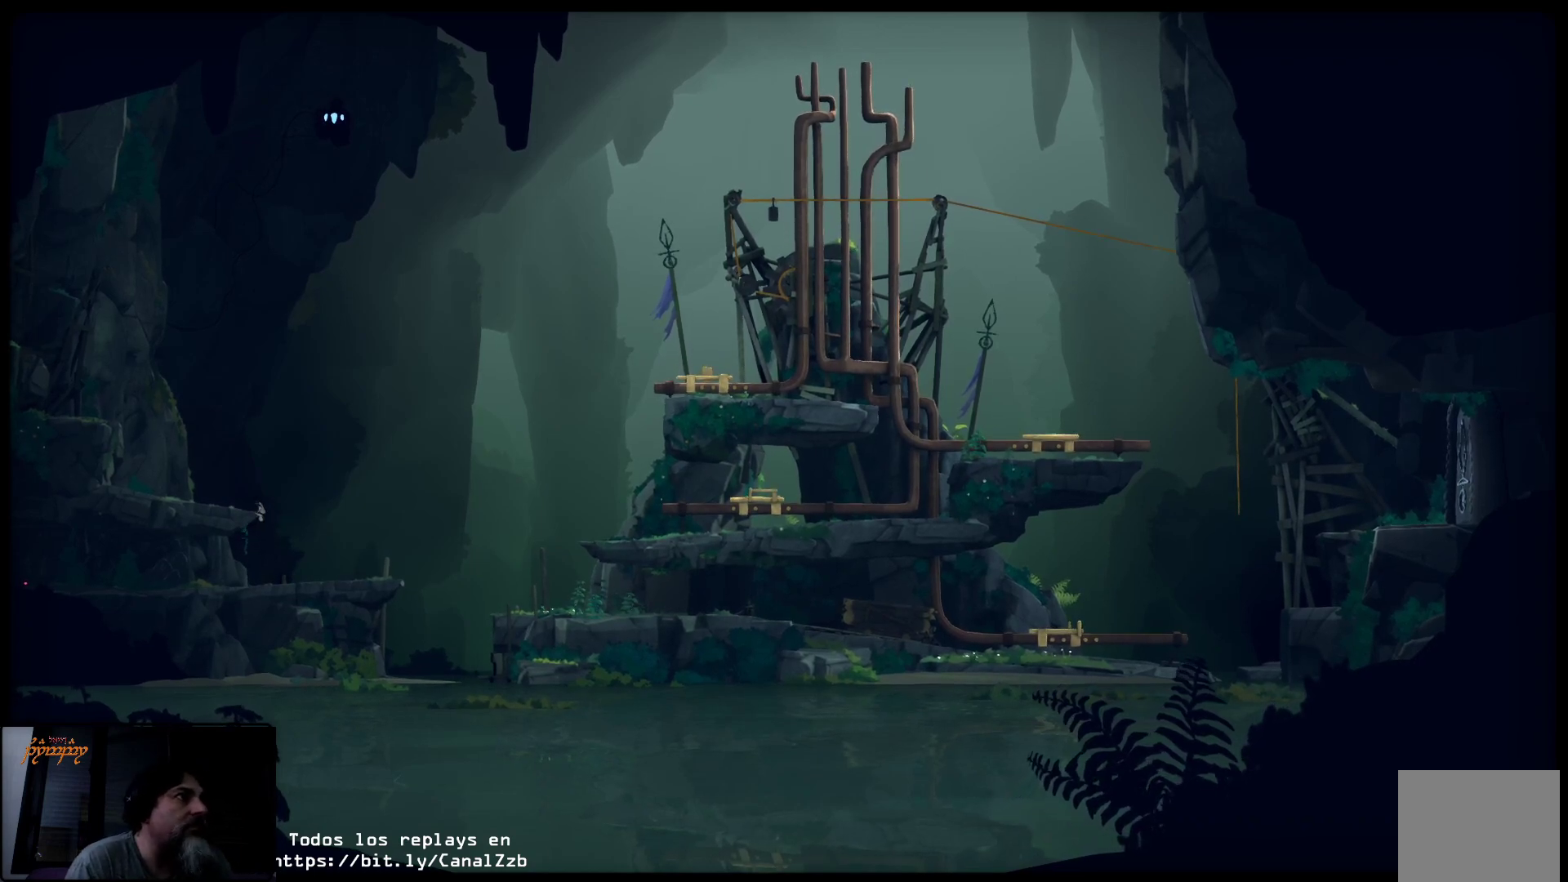
{"buttons": [], "left_stick": "up-left", "right_stick": "center", "events": [[117, "left_stick", "up-left"]]}
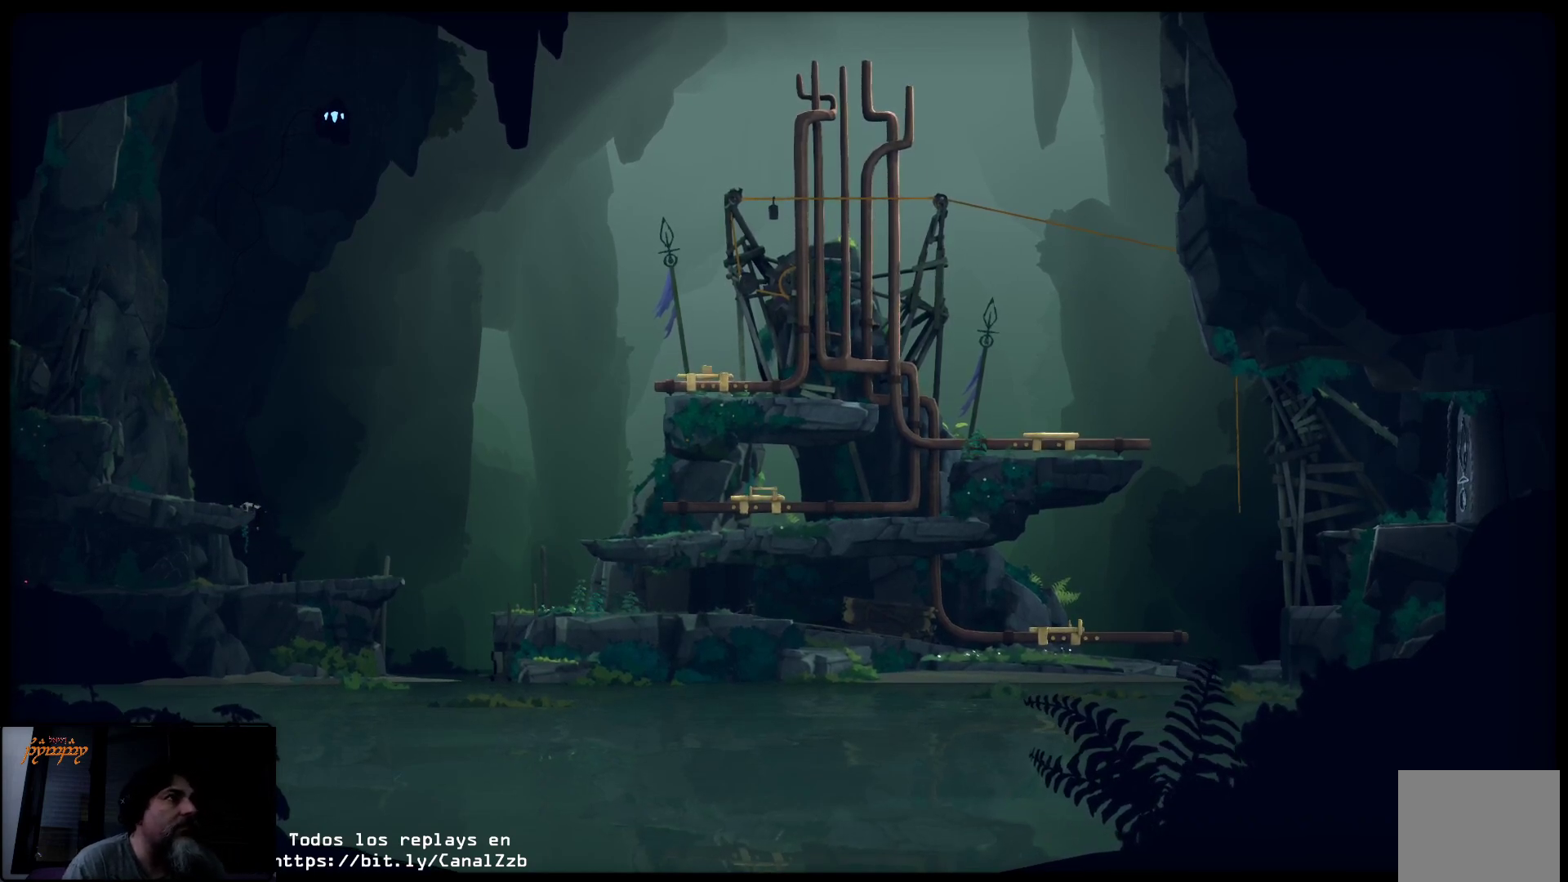
{"buttons": [], "left_stick": "up-left", "right_stick": "center", "events": []}
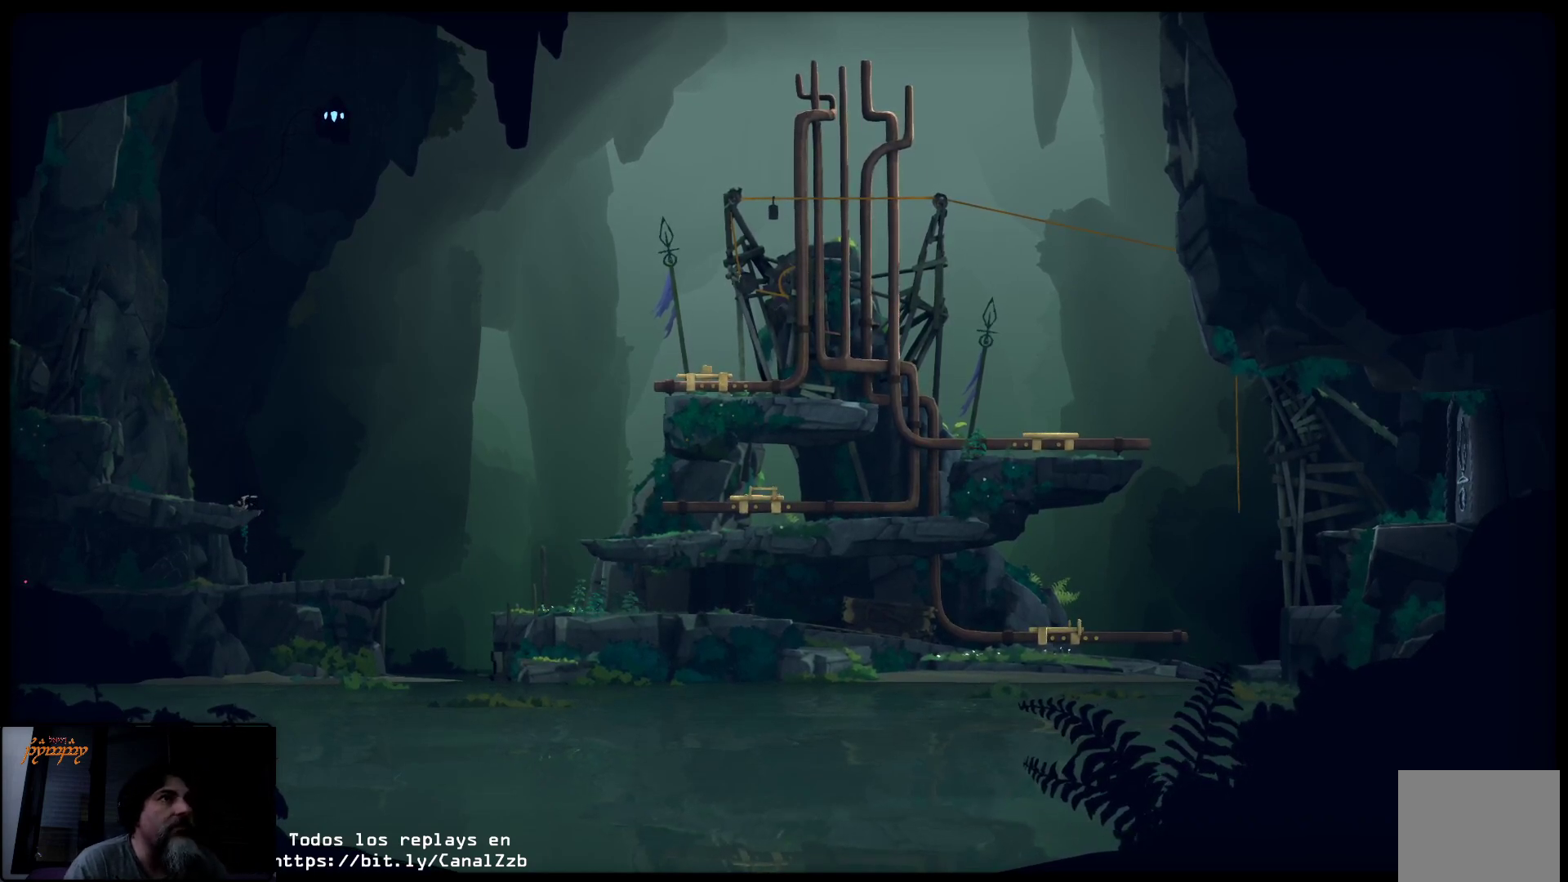
{"buttons": [], "left_stick": "up-left", "right_stick": "center", "events": []}
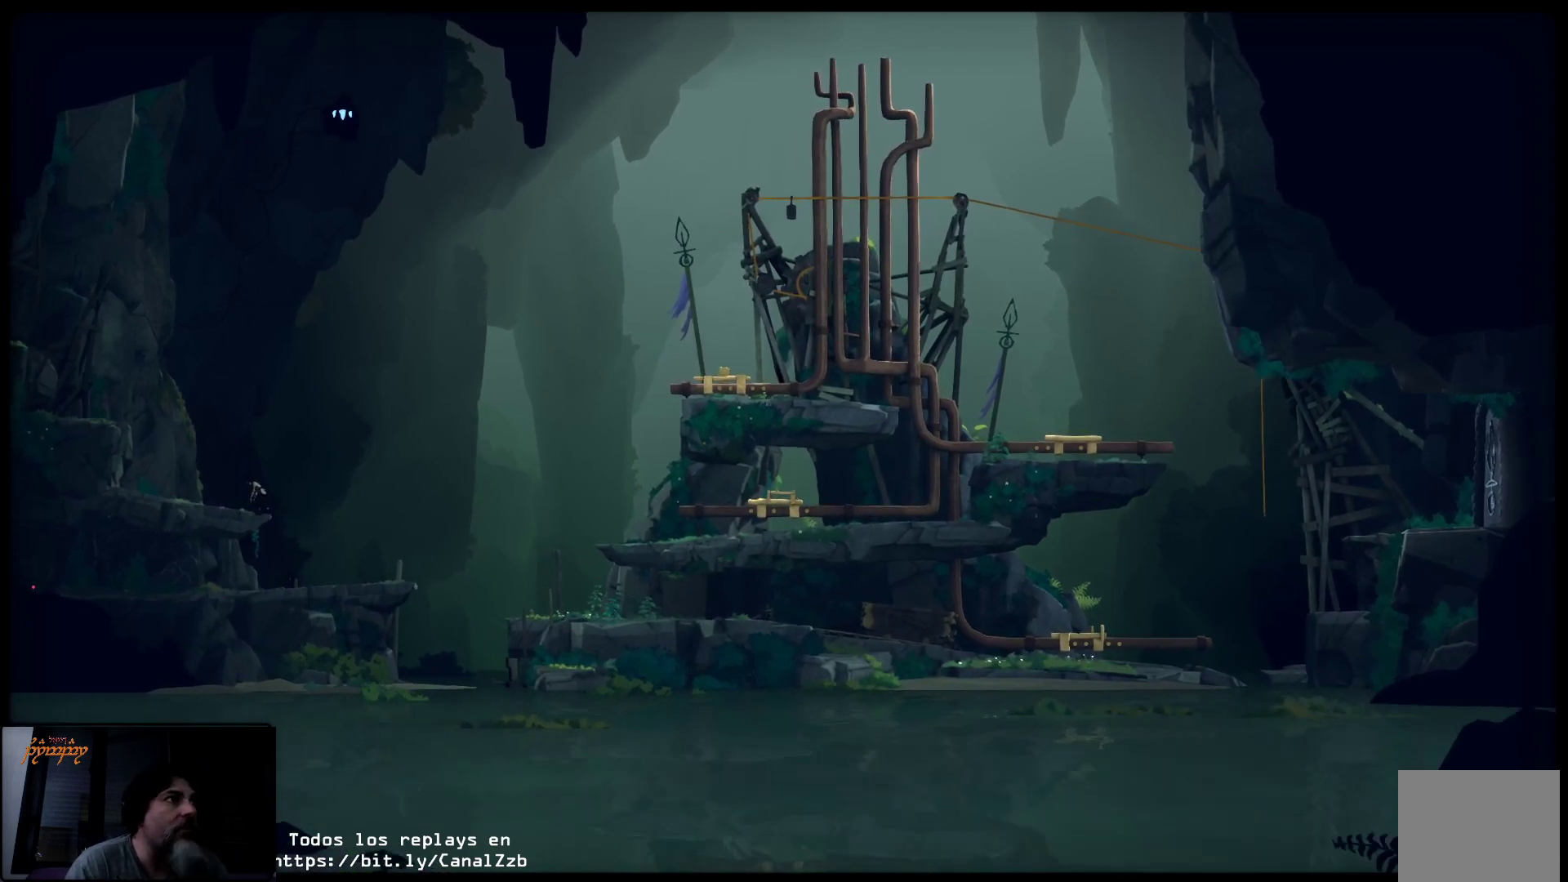
{"buttons": [], "left_stick": "up-left", "right_stick": "center", "events": []}
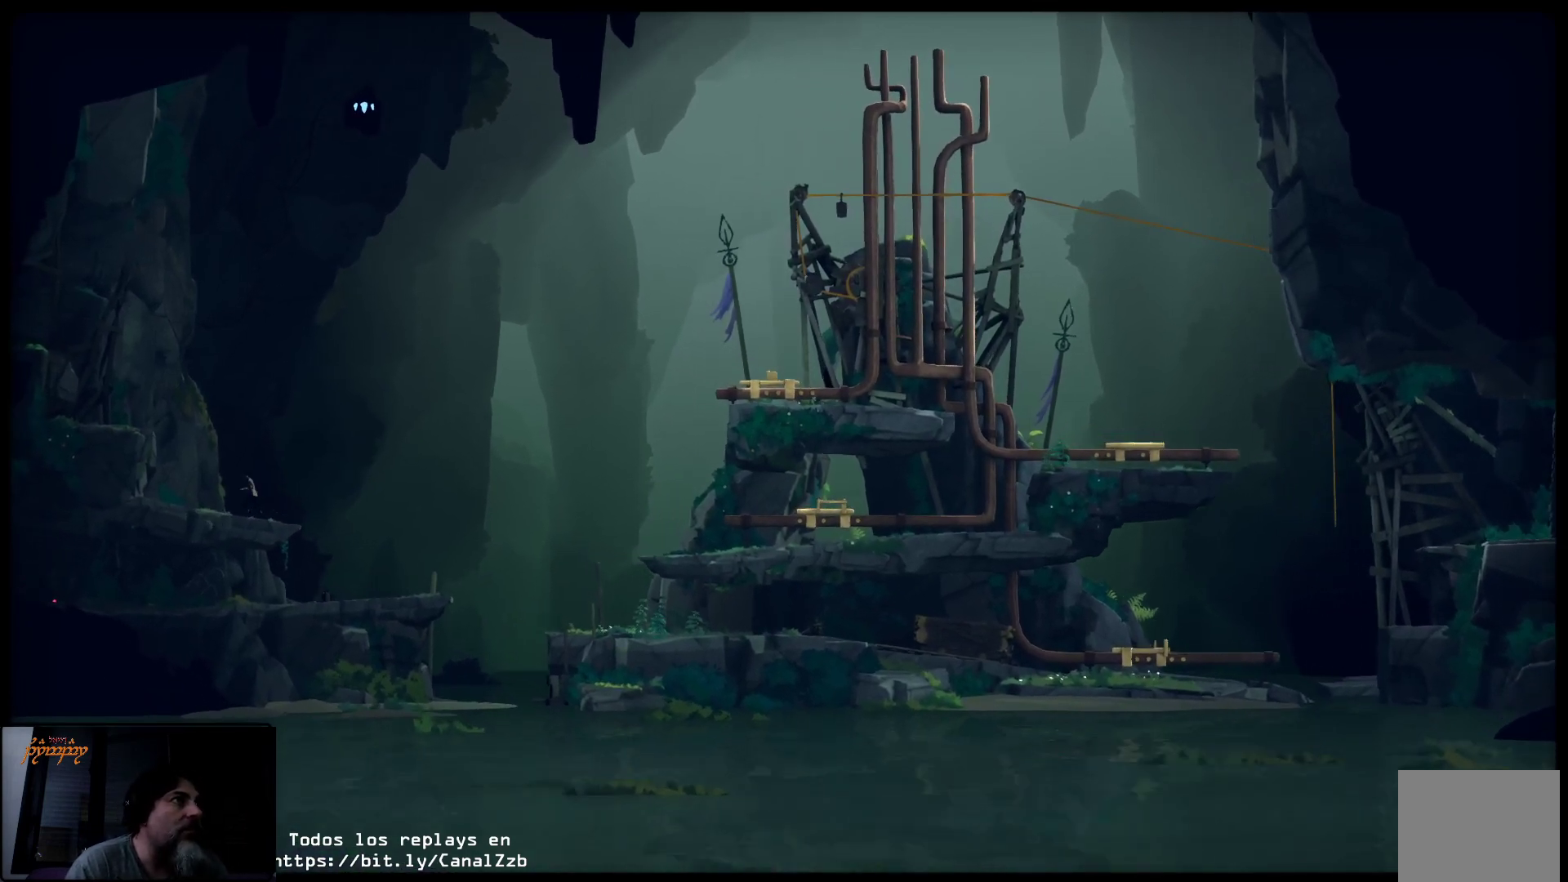
{"buttons": [], "left_stick": "up-left", "right_stick": "center", "events": []}
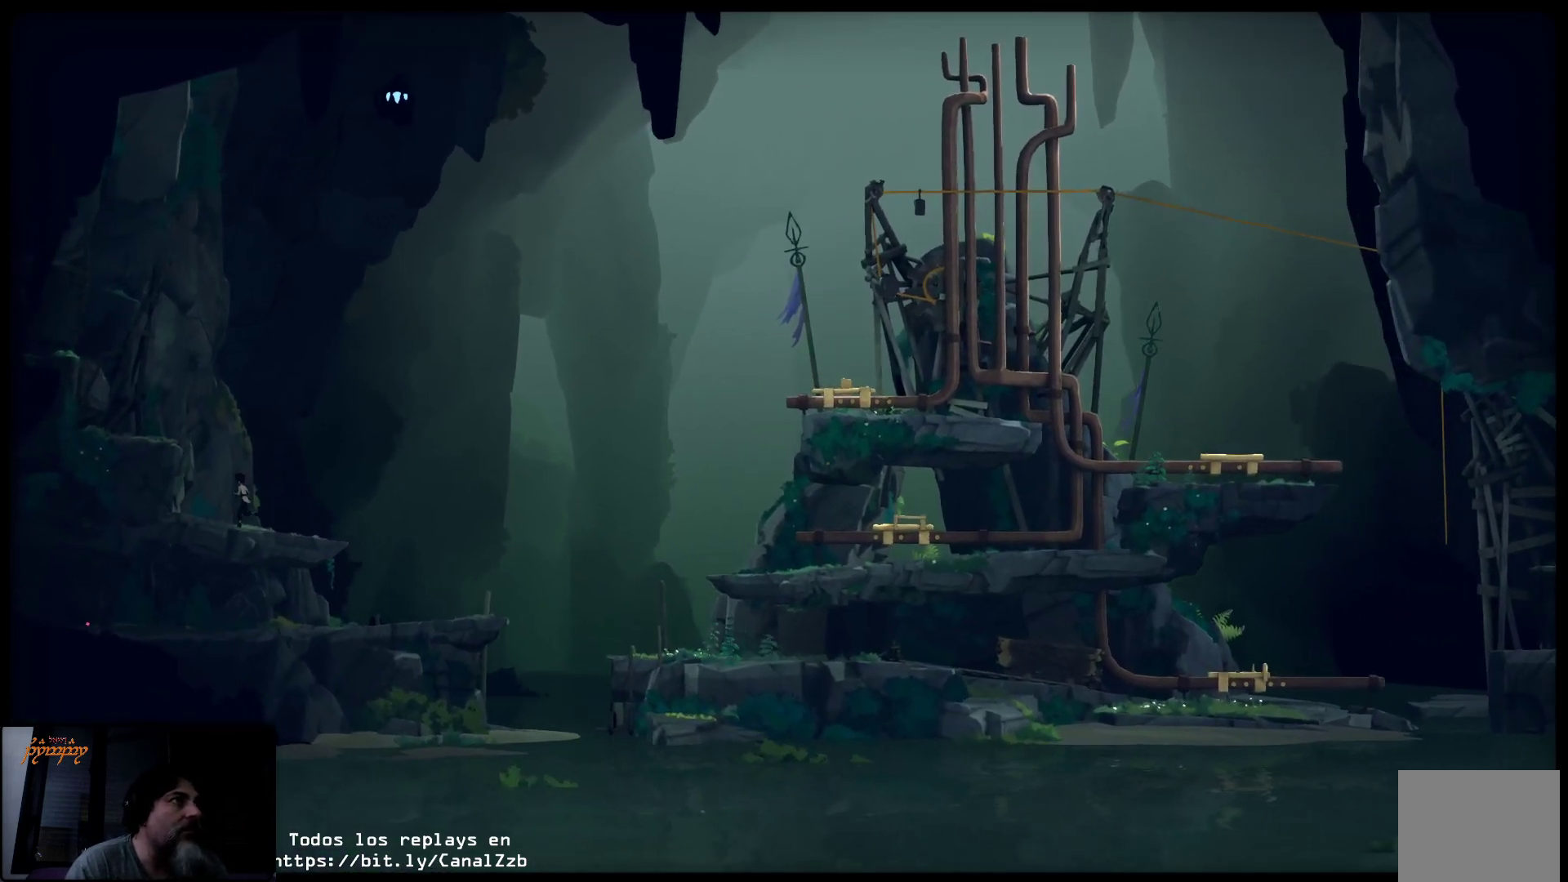
{"buttons": ["A"], "left_stick": "up-left", "right_stick": "center", "events": [[83, "A", "down"]]}
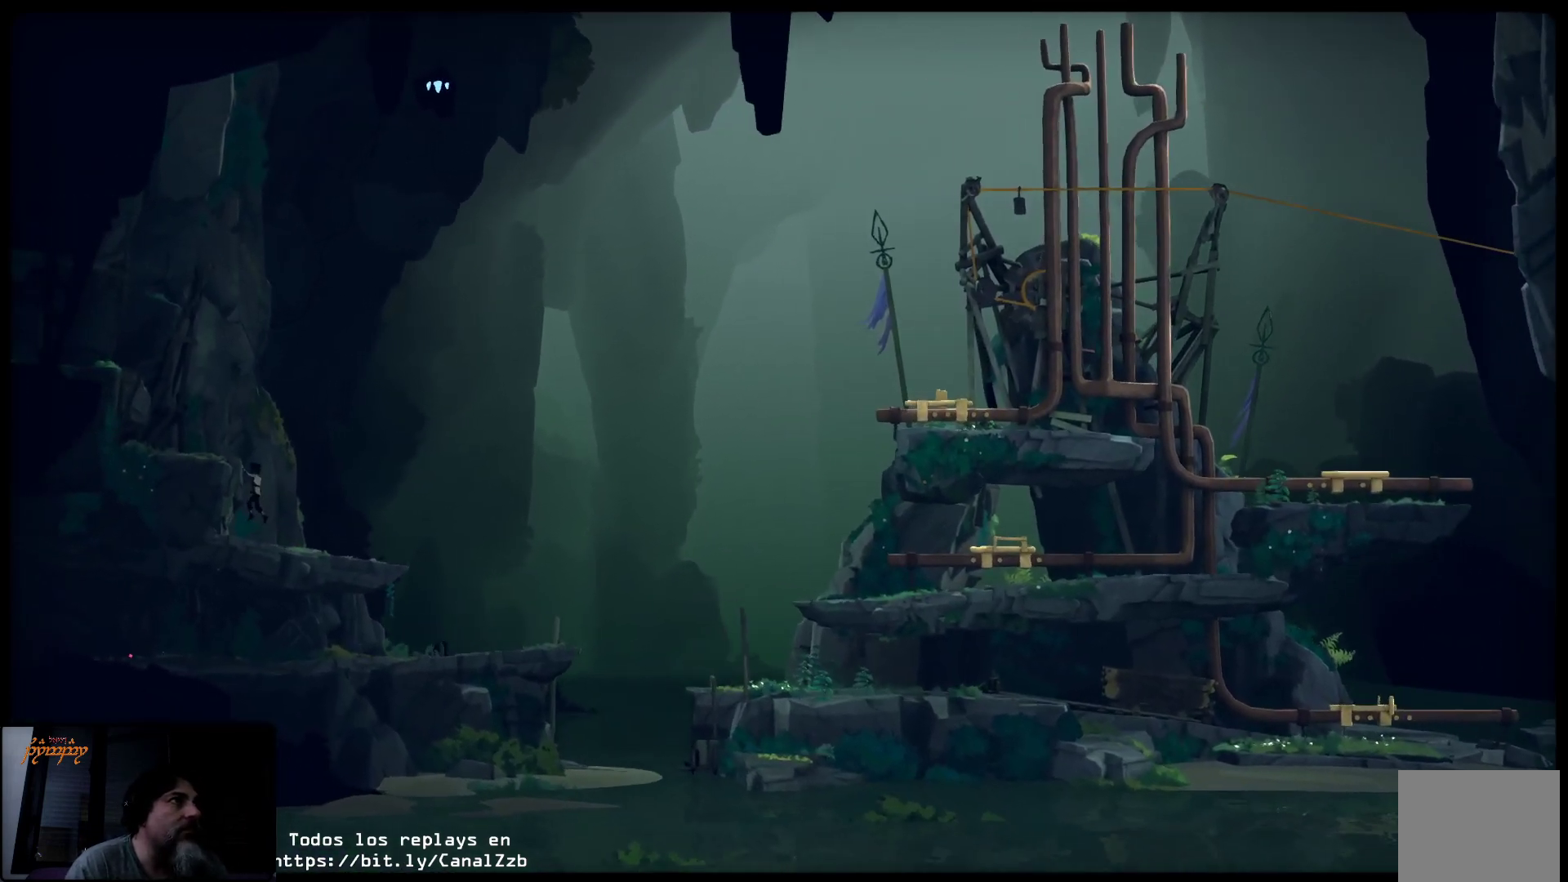
{"buttons": [], "left_stick": "up-left", "right_stick": "center", "events": [[217, "A", "up"]]}
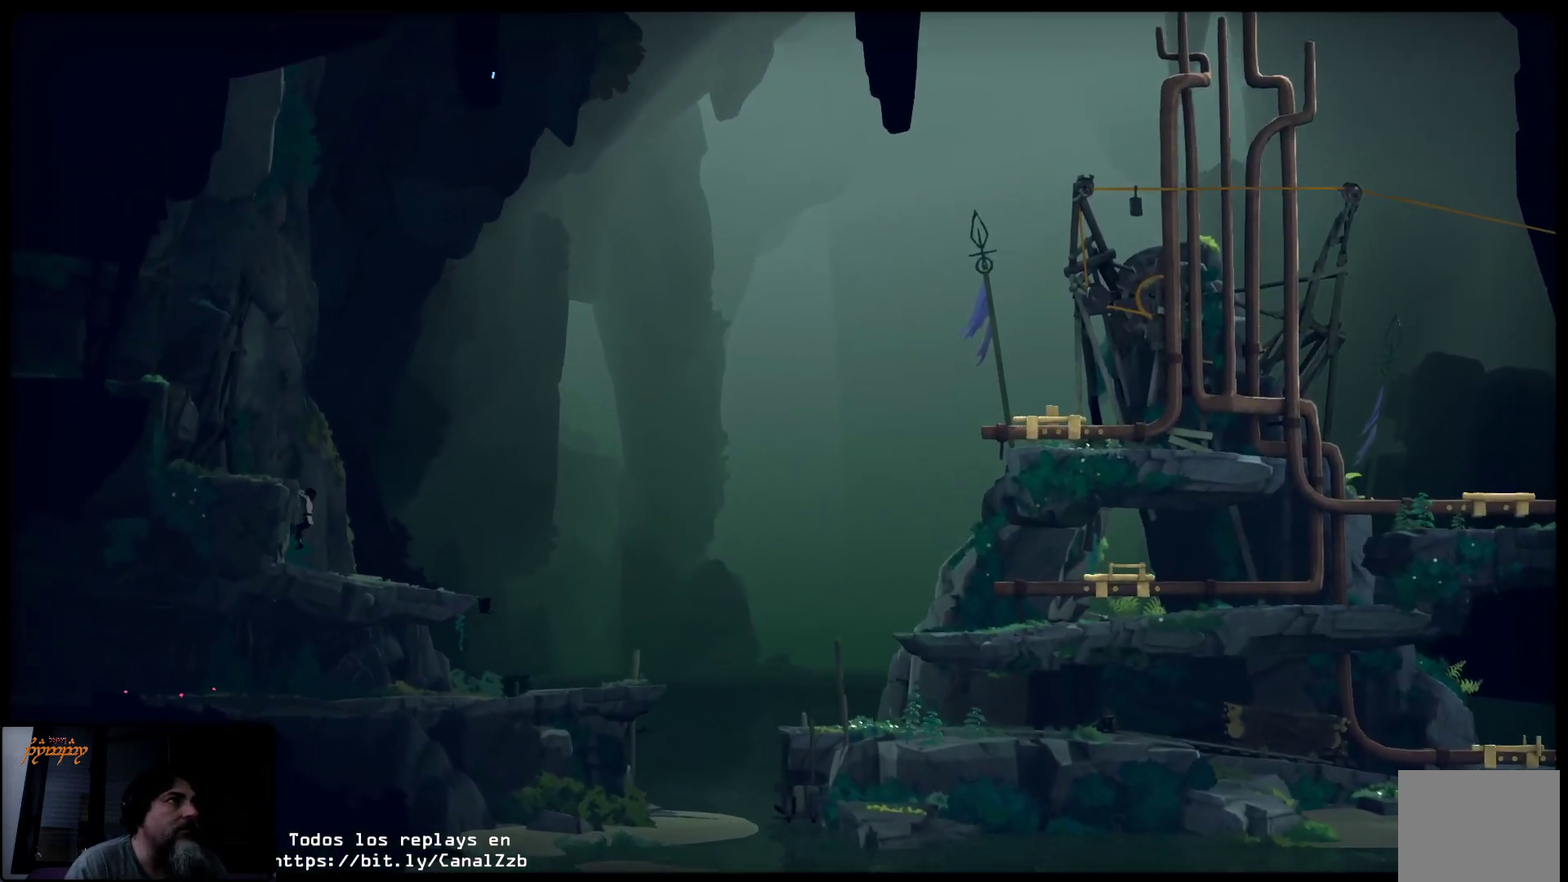
{"buttons": [], "left_stick": "up-left", "right_stick": "center", "events": []}
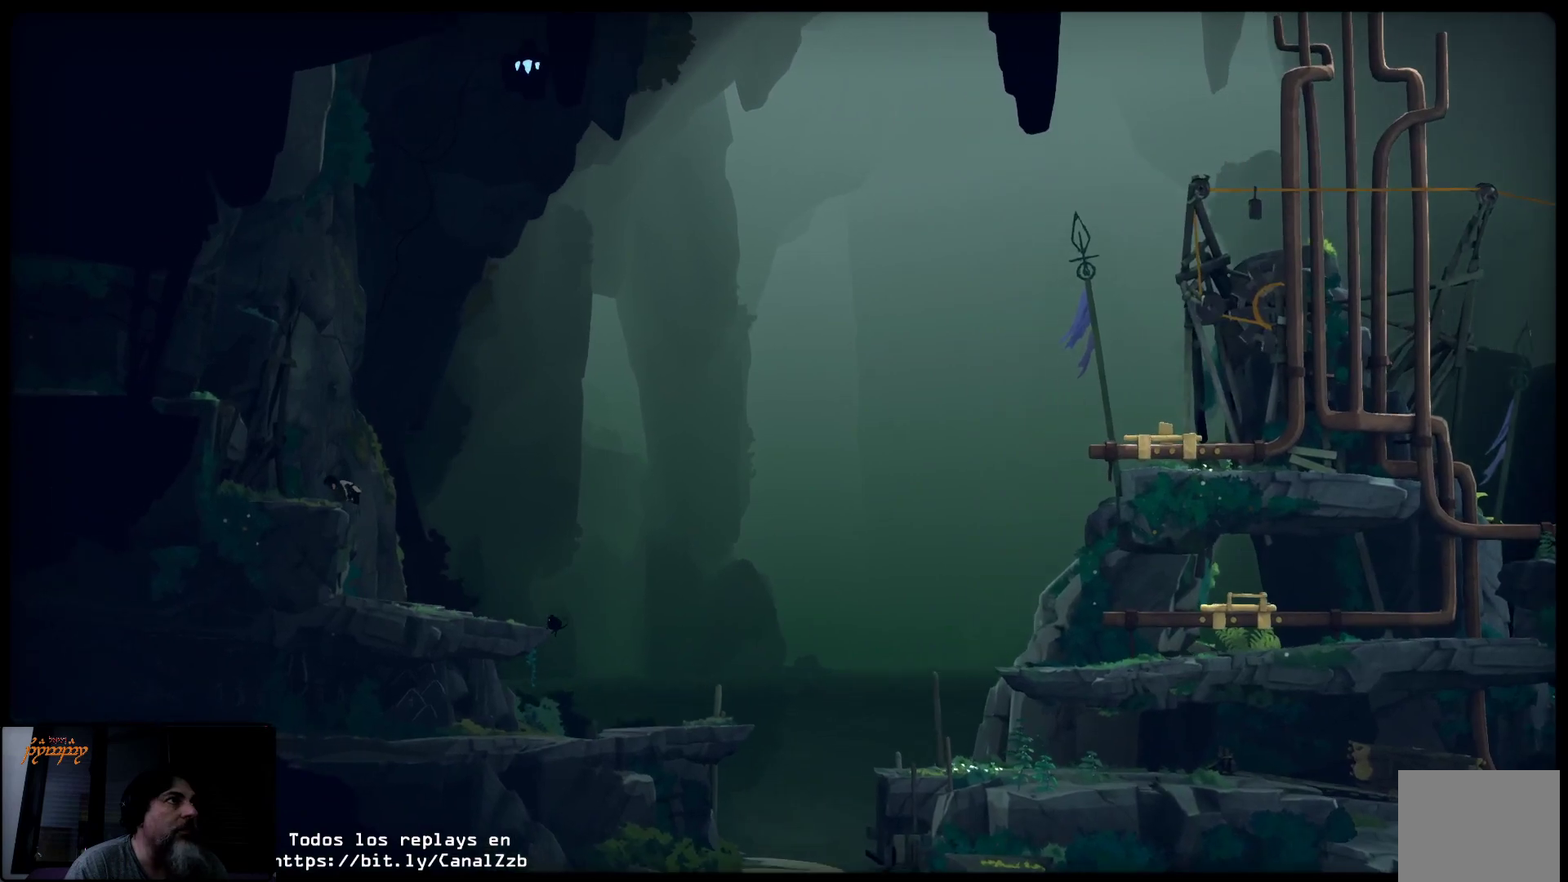
{"buttons": [], "left_stick": "up-left", "right_stick": "center", "events": []}
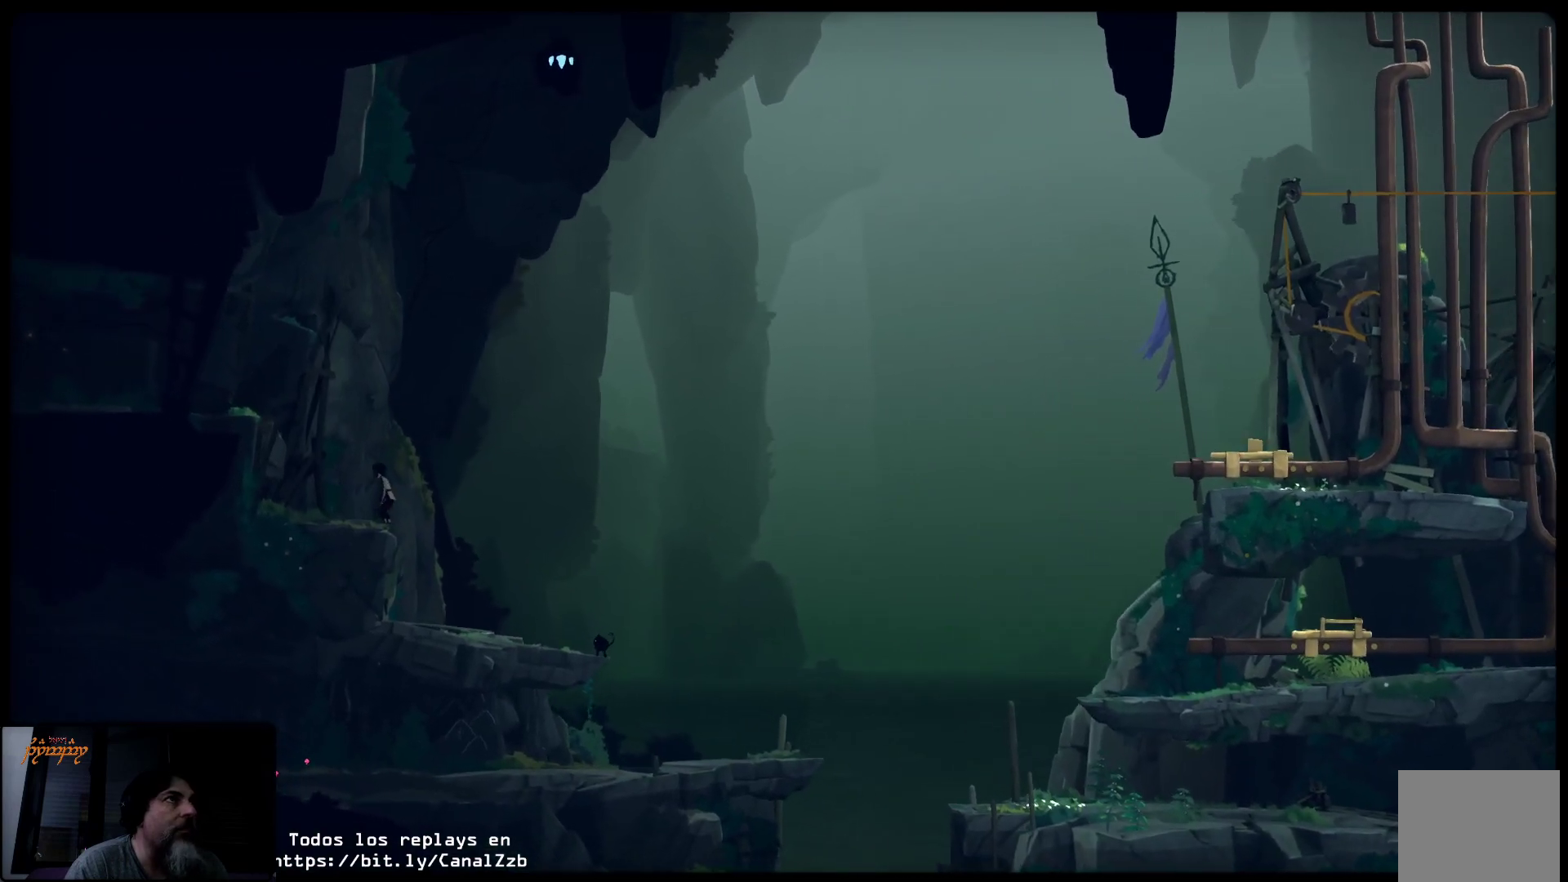
{"buttons": [], "left_stick": "up-left", "right_stick": "center", "events": []}
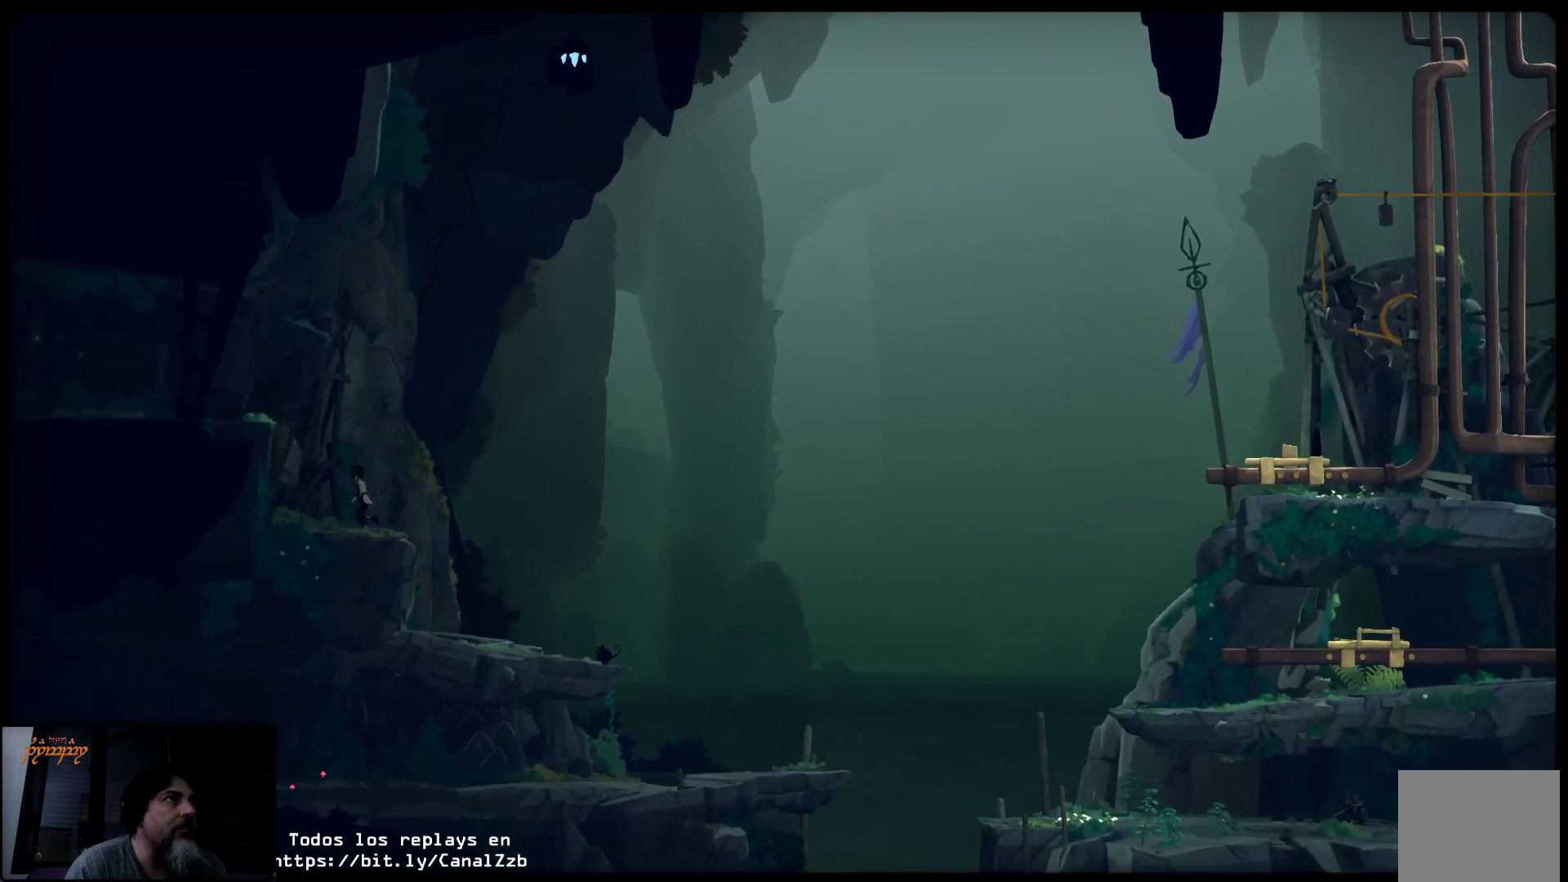
{"buttons": ["A"], "left_stick": "up-left", "right_stick": "center", "events": [[300, "A", "down"]]}
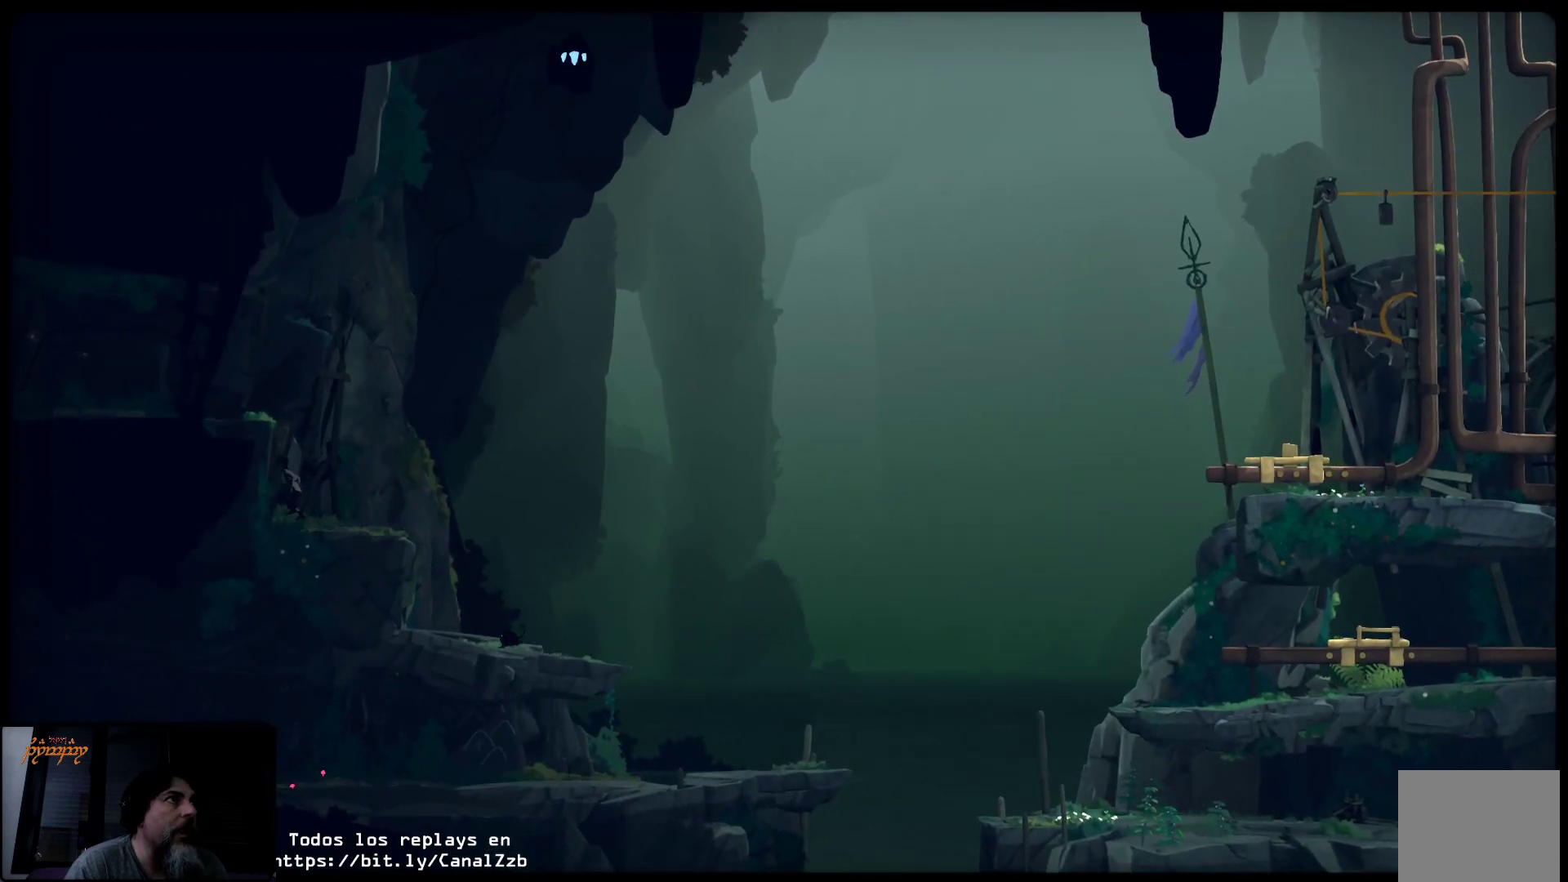
{"buttons": [], "left_stick": "up-left", "right_stick": "center", "events": [[383, "A", "up"]]}
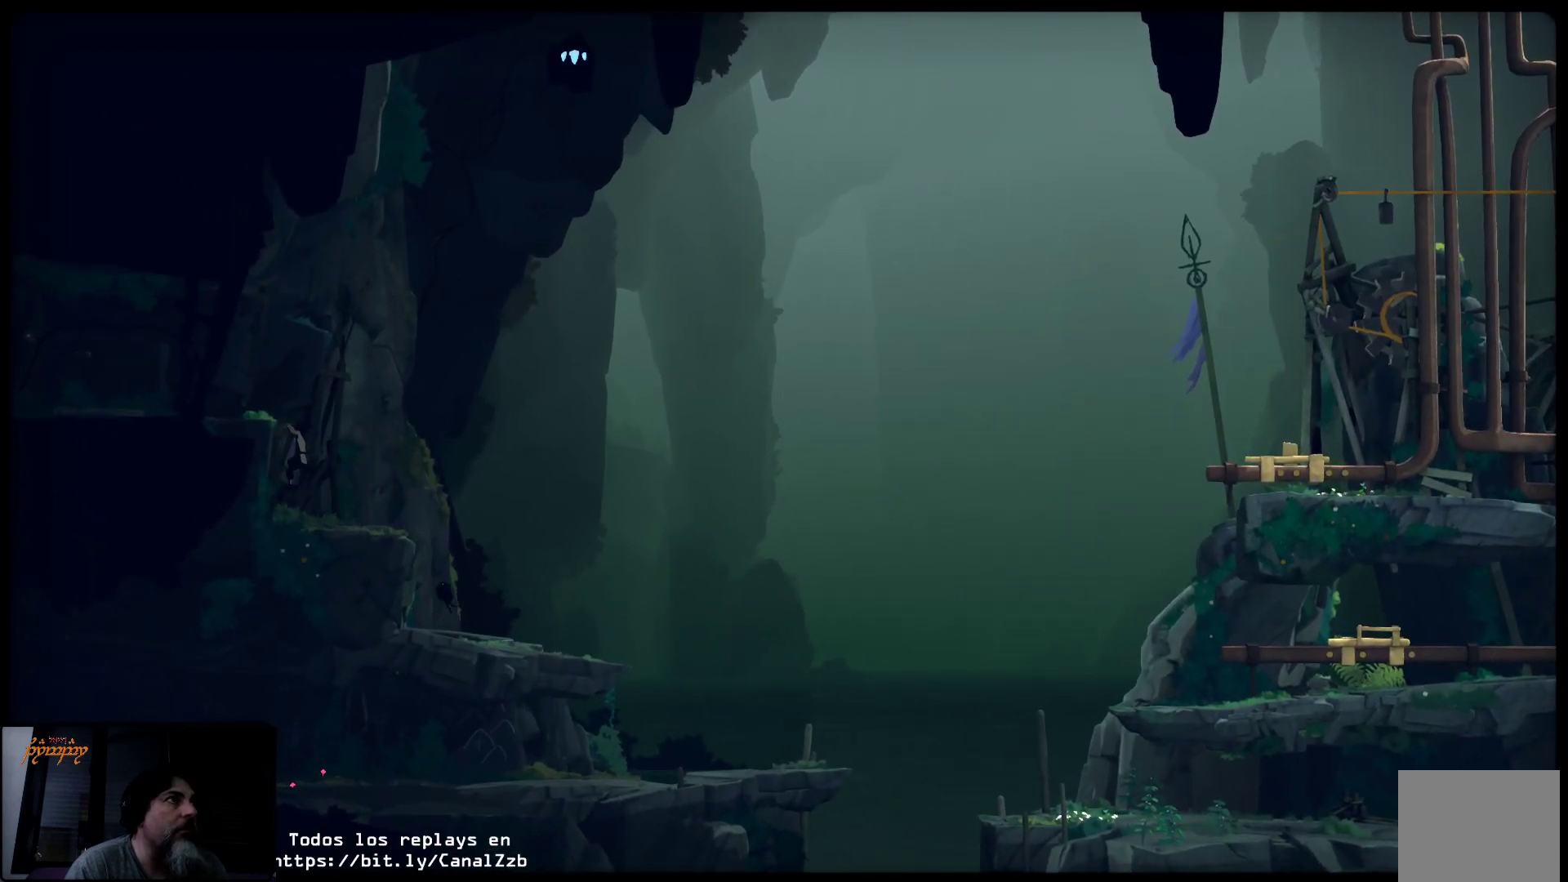
{"buttons": [], "left_stick": "up-left", "right_stick": "center", "events": []}
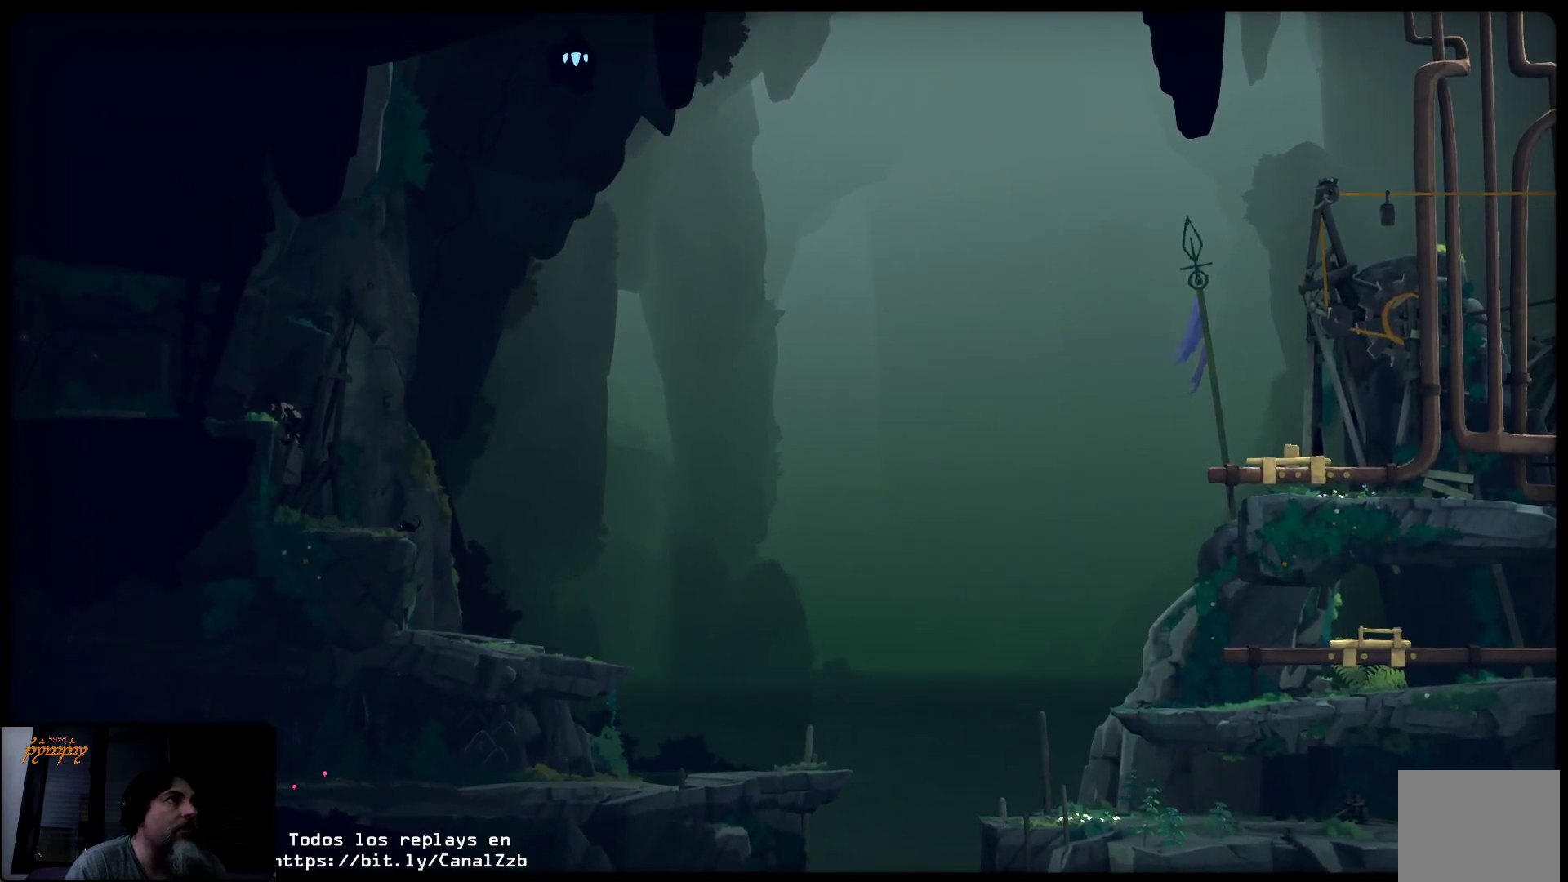
{"buttons": [], "left_stick": "left", "right_stick": "center", "events": [[200, "left_stick", "left"]]}
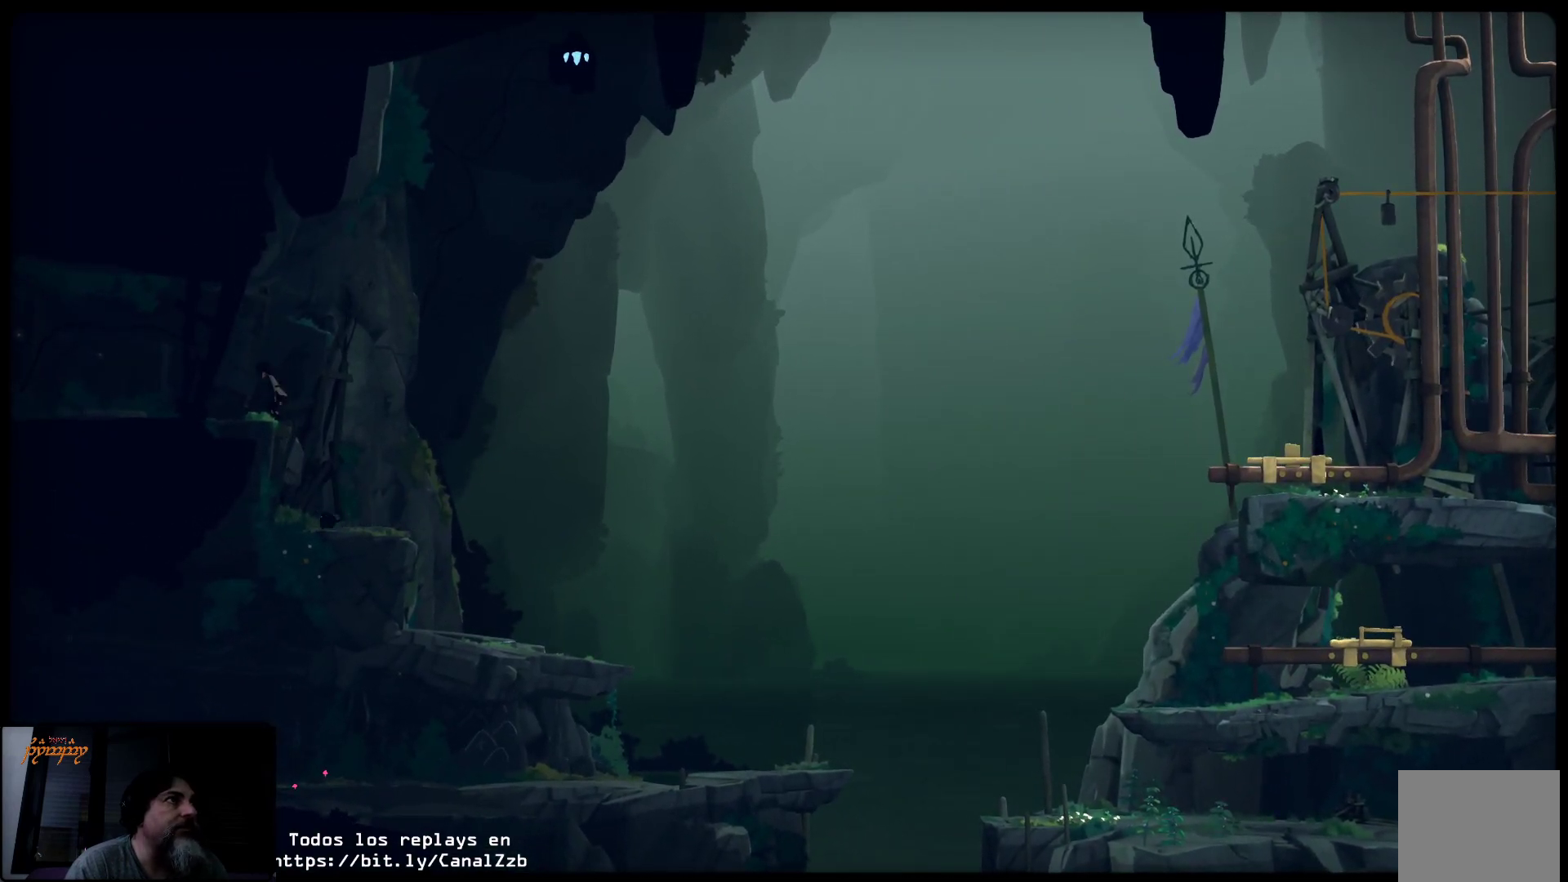
{"buttons": [], "left_stick": "left", "right_stick": "center", "events": []}
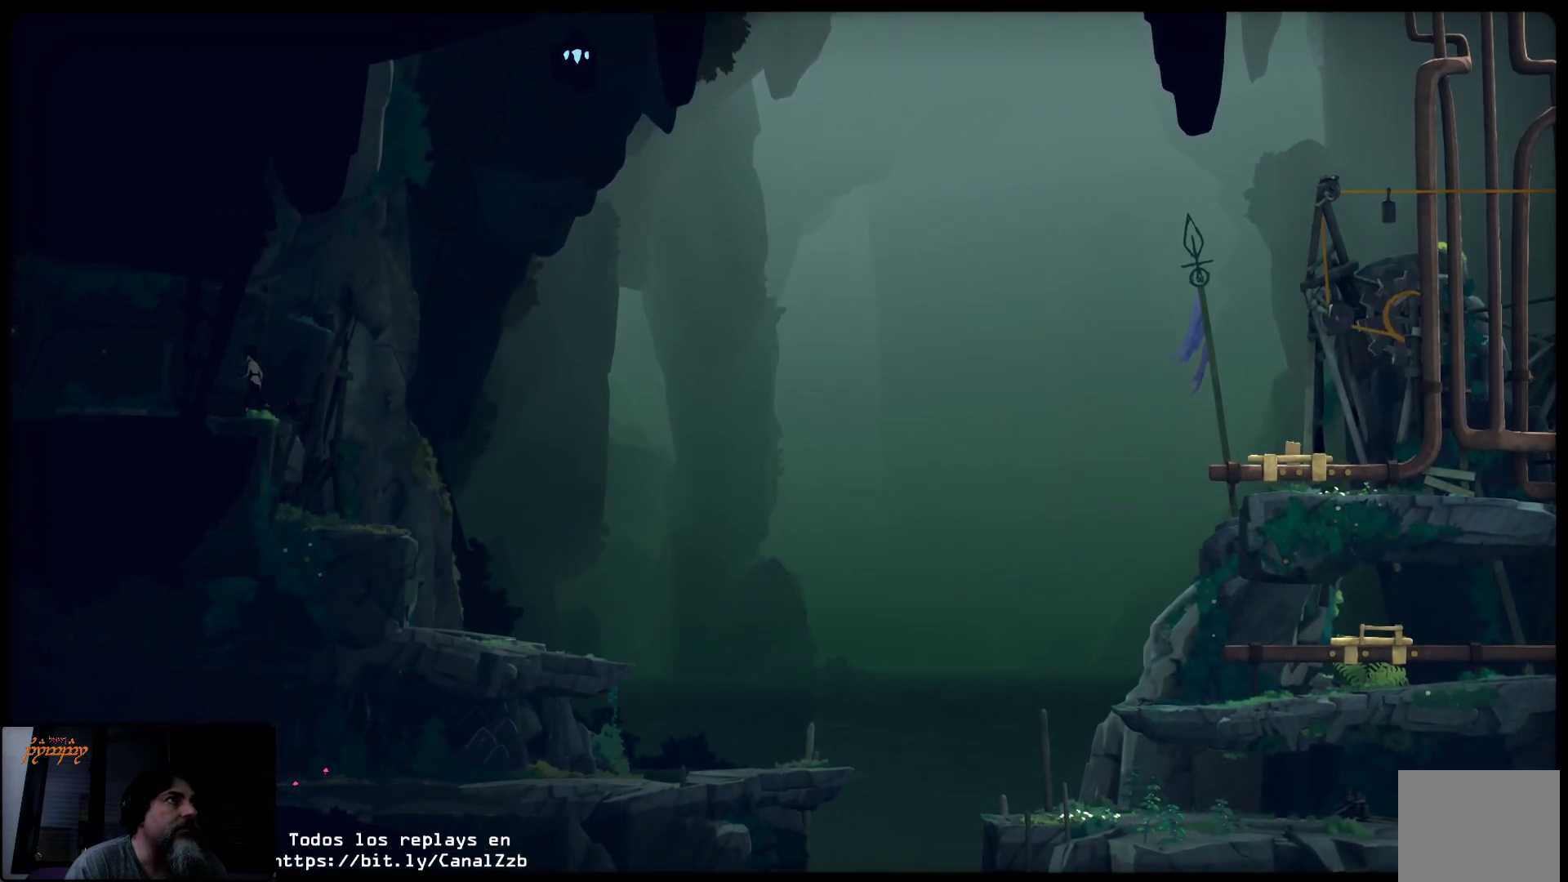
{"buttons": [], "left_stick": "left", "right_stick": "center", "events": []}
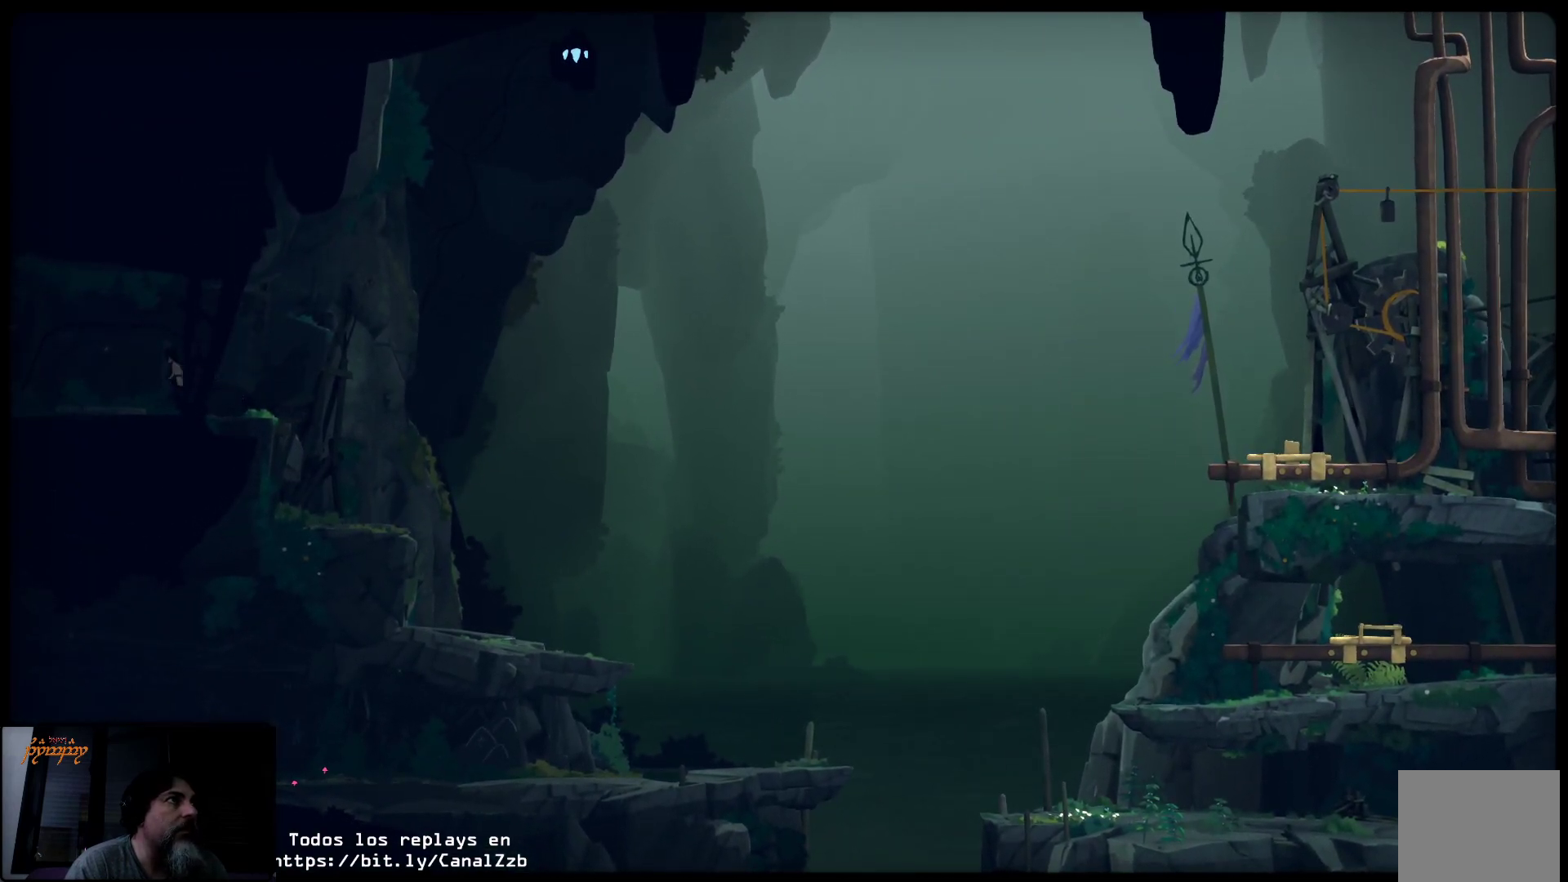
{"buttons": [], "left_stick": "left", "right_stick": "center", "events": []}
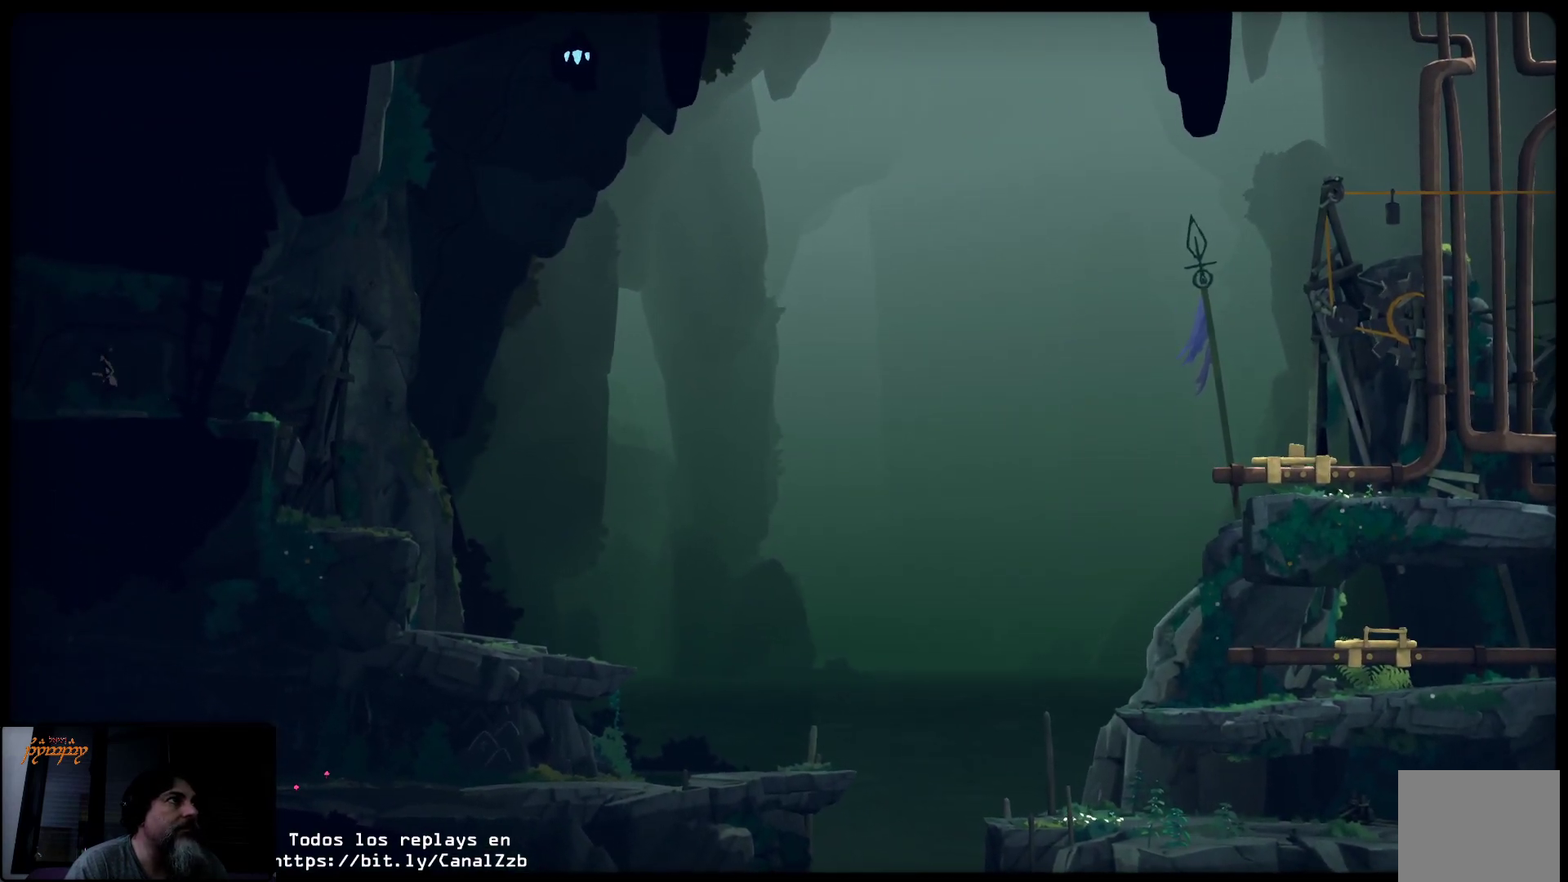
{"buttons": [], "left_stick": "left", "right_stick": "center", "events": []}
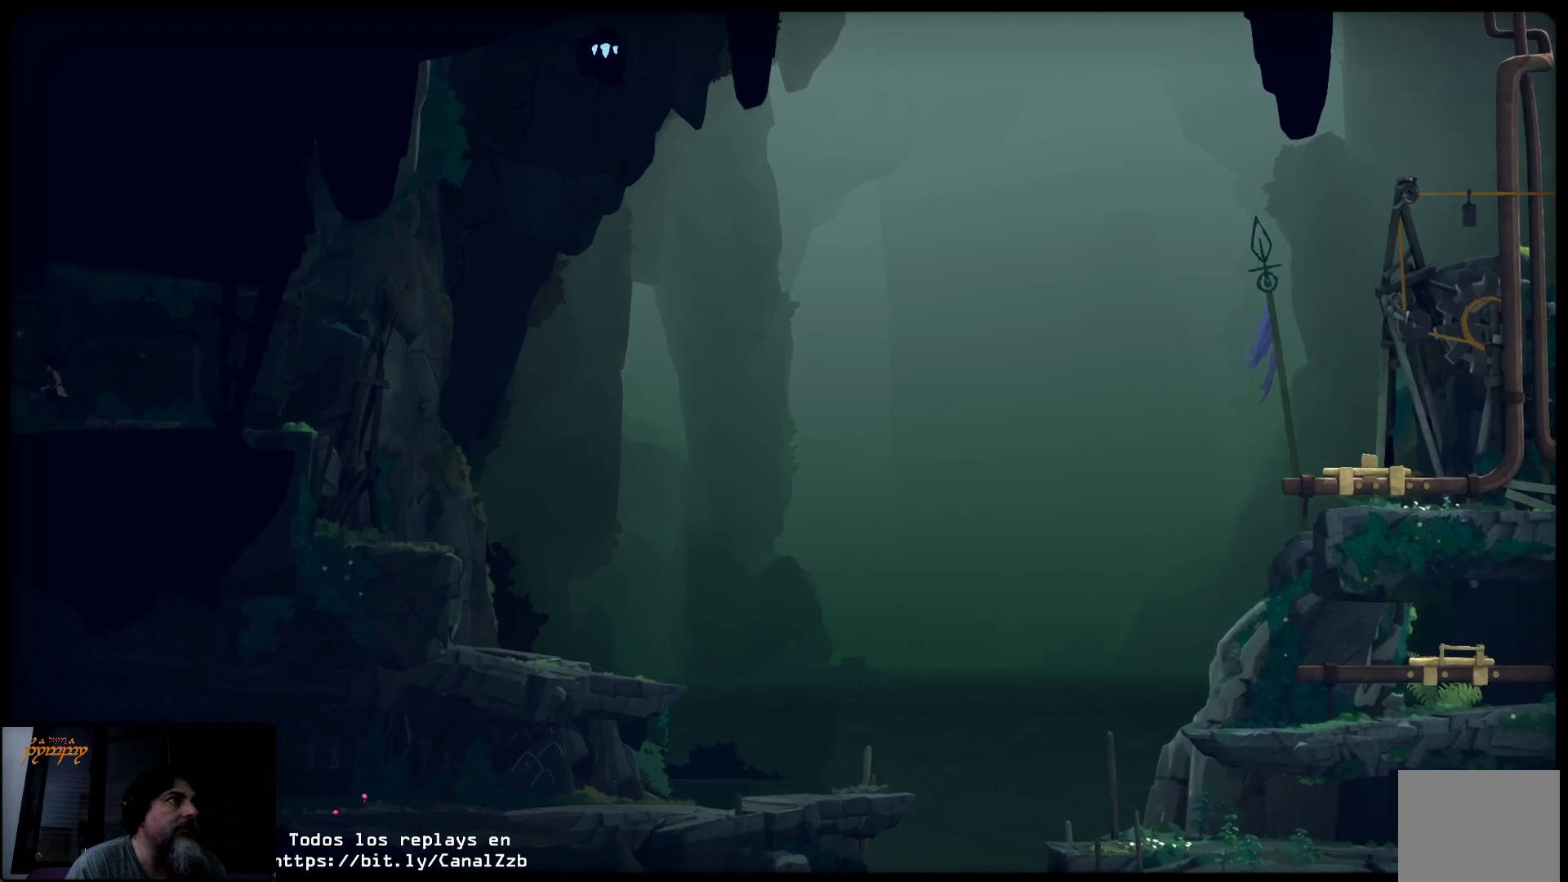
{"buttons": [], "left_stick": "left", "right_stick": "center", "events": []}
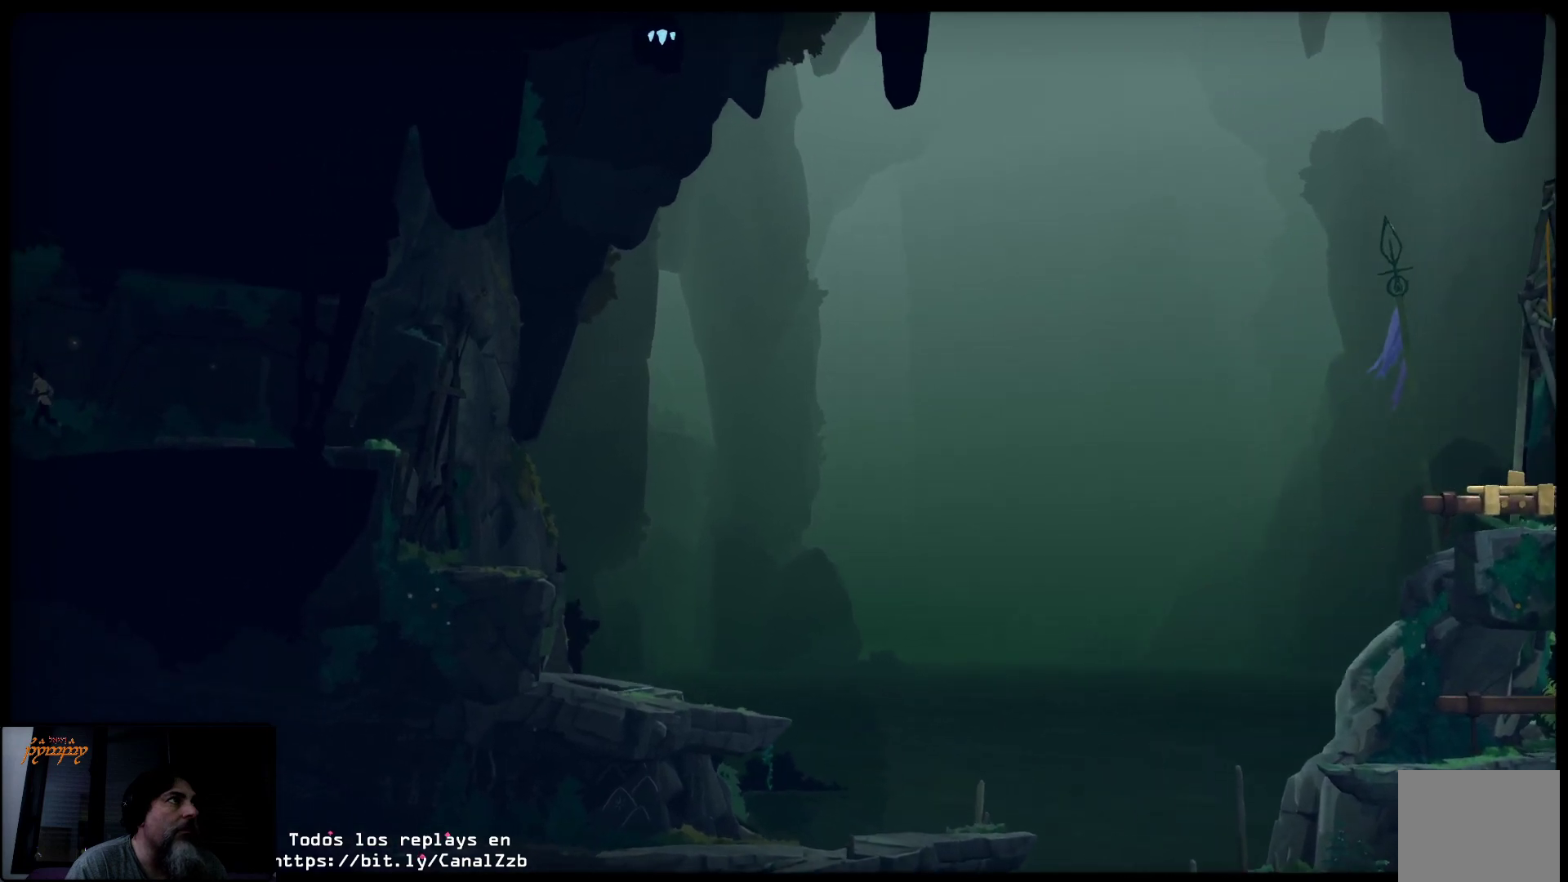
{"buttons": [], "left_stick": "left", "right_stick": "center", "events": []}
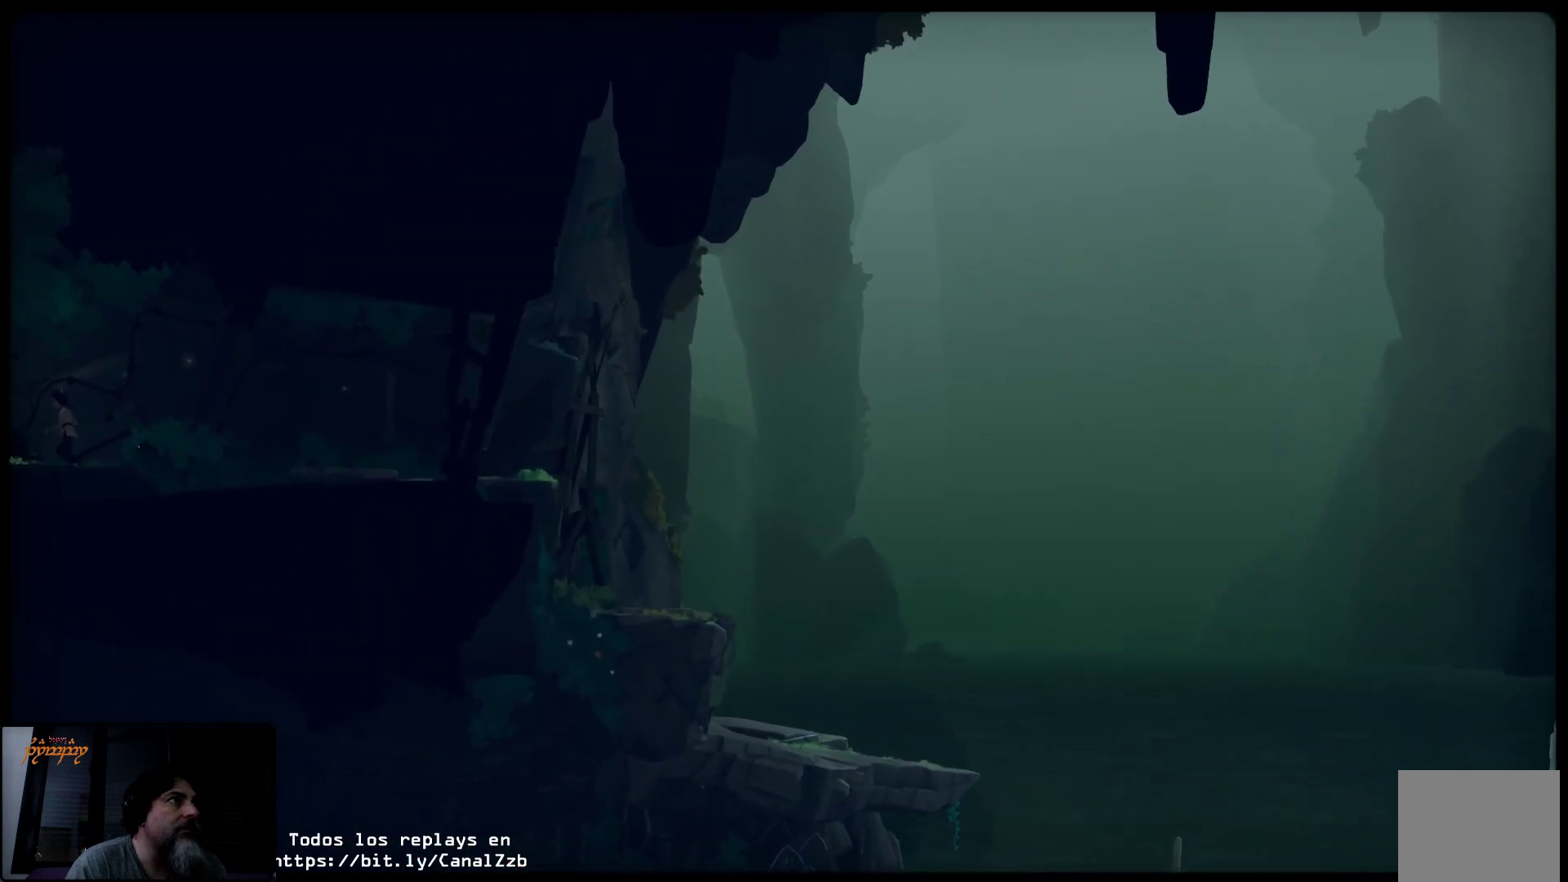
{"buttons": [], "left_stick": "center", "right_stick": "center", "events": [[267, "left_stick", "center"]]}